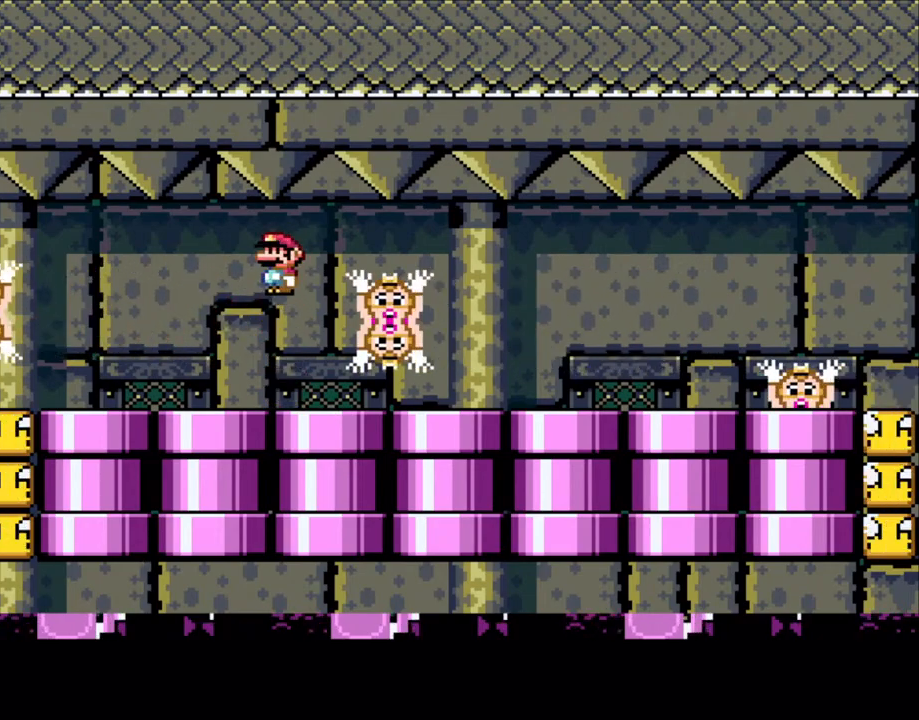
Gameplay with a controller (Nintendo layout); each line is a JSON object with the inputs held at the frame after it. "events" lists button and stick changes between this image and that frame as [ms after this image, input, new state], when the widget could be followed in between. Not read: L3 R3.
{"buttons": ["X", "DPAD_RIGHT"], "events": [[83, "DPAD_LEFT", "down"], [350, "DPAD_UP", "down"], [400, "DPAD_LEFT", "up"], [400, "DPAD_RIGHT", "down"], [400, "DPAD_UP", "up"]]}
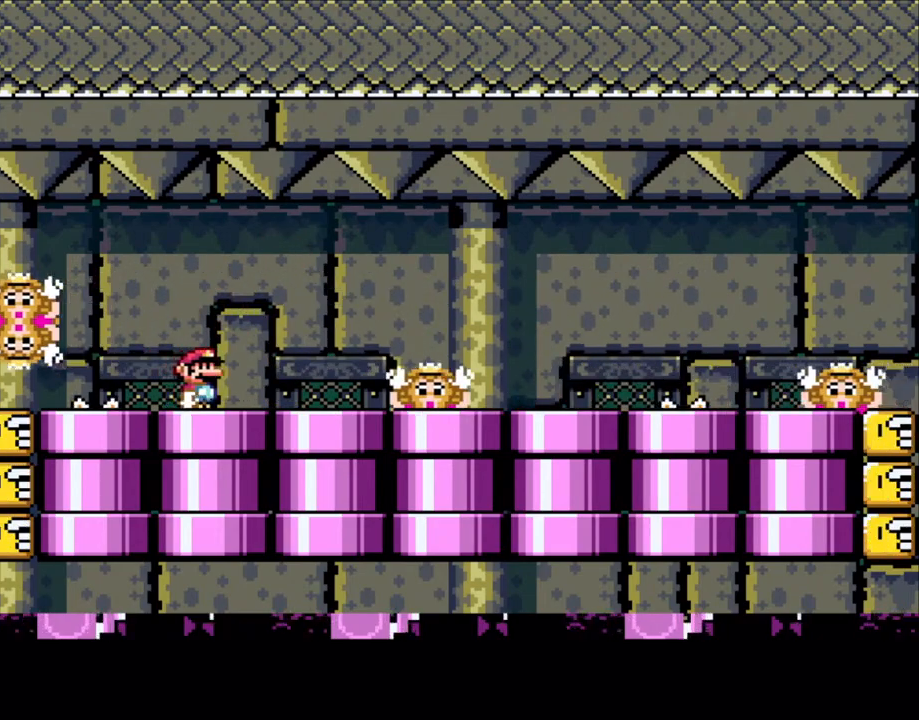
{"buttons": ["X", "DPAD_RIGHT"], "events": [[133, "DPAD_RIGHT", "up"], [250, "A", "down"], [300, "A", "up"], [350, "DPAD_RIGHT", "down"]]}
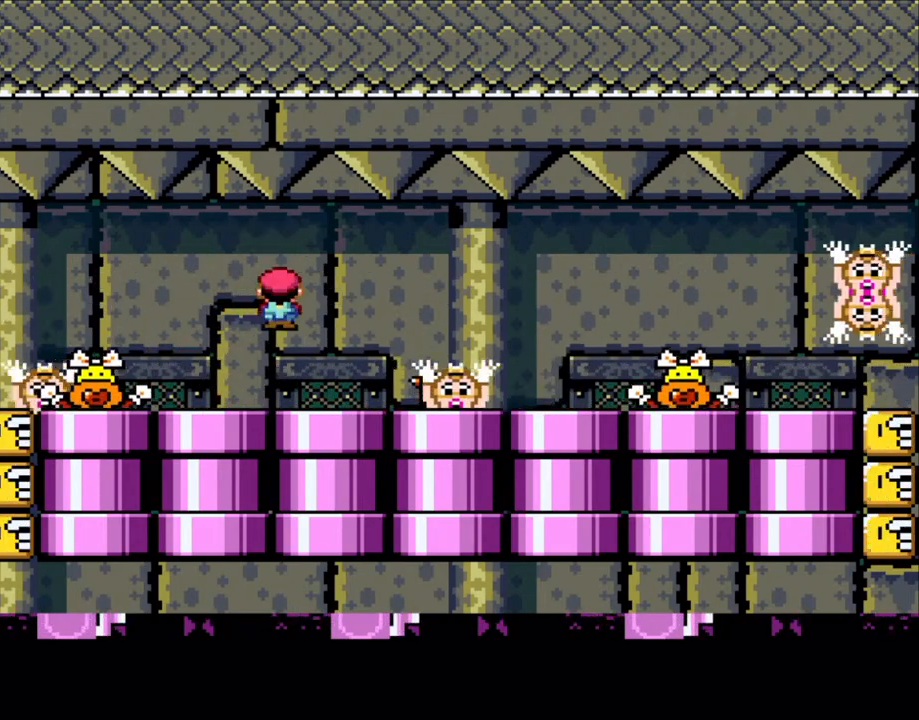
{"buttons": ["A", "X", "DPAD_RIGHT"], "events": [[50, "DPAD_LEFT", "down"], [50, "DPAD_RIGHT", "up"], [283, "A", "down"], [350, "A", "up"], [350, "DPAD_LEFT", "up"], [350, "DPAD_RIGHT", "down"], [500, "A", "down"]]}
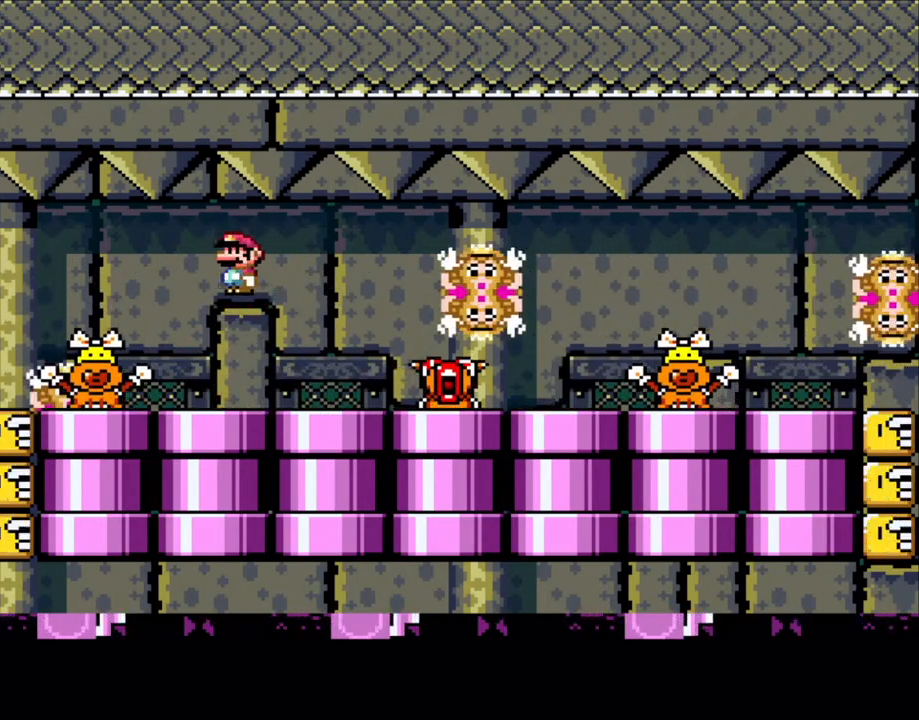
{"buttons": ["X"], "events": [[100, "A", "up"], [100, "DPAD_LEFT", "down"], [100, "DPAD_RIGHT", "up"], [200, "DPAD_UP", "down"], [250, "DPAD_LEFT", "up"], [283, "DPAD_RIGHT", "down"], [283, "DPAD_UP", "up"], [400, "DPAD_RIGHT", "up"]]}
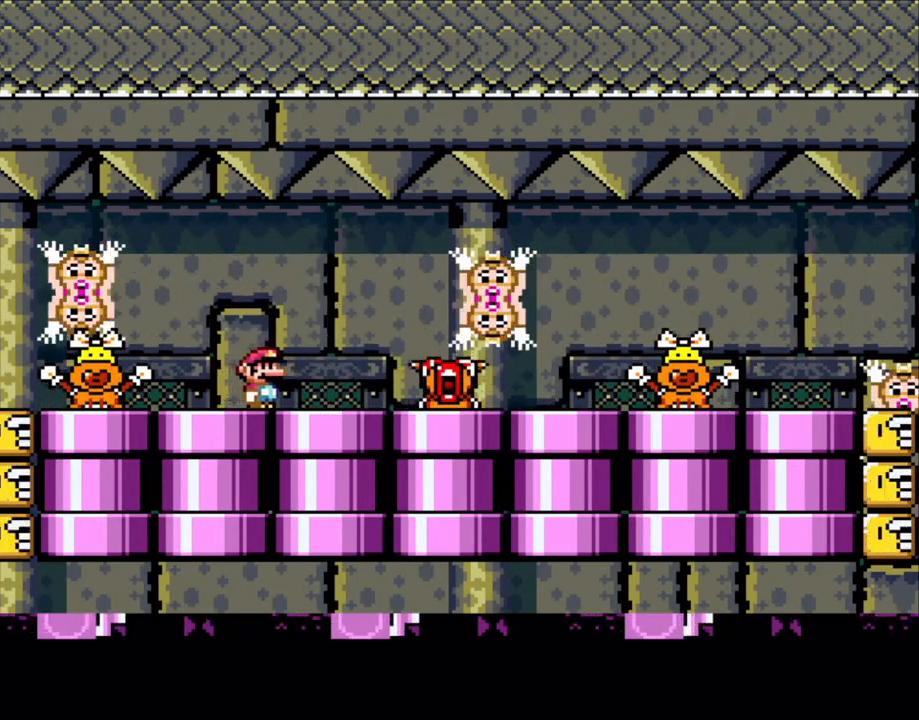
{"buttons": ["X"], "events": []}
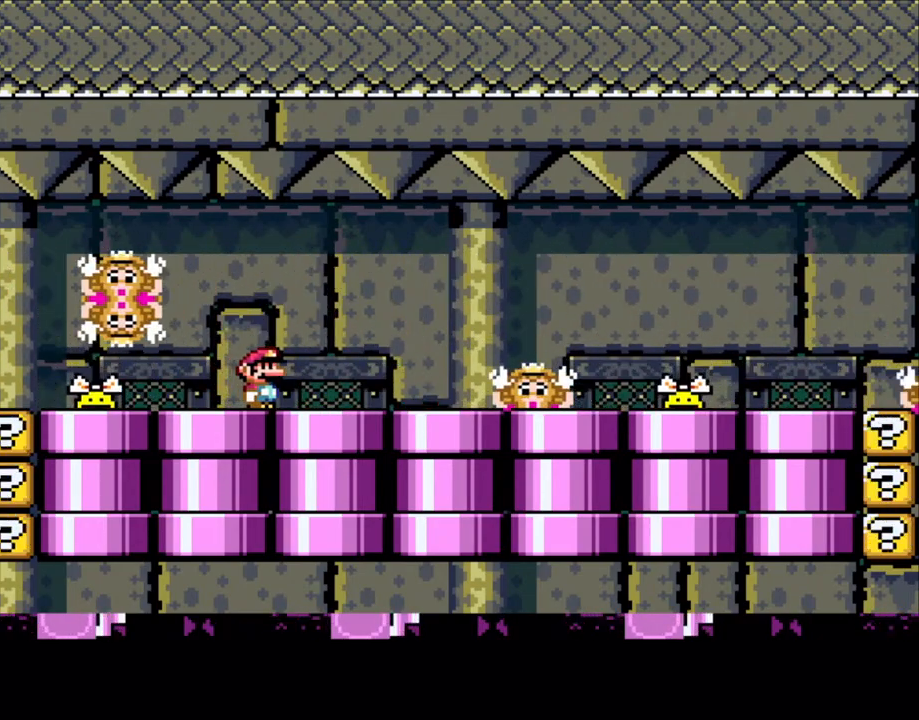
{"buttons": ["X", "DPAD_LEFT"], "events": [[183, "A", "down"], [233, "DPAD_RIGHT", "down"], [283, "A", "up"], [450, "DPAD_RIGHT", "up"], [483, "DPAD_LEFT", "down"]]}
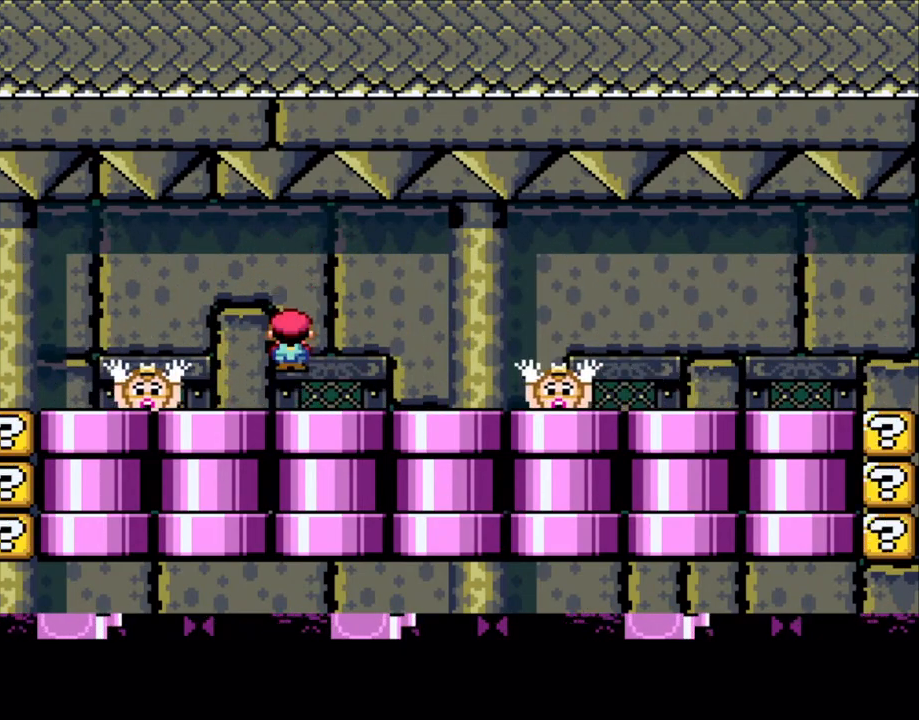
{"buttons": ["X", "DPAD_RIGHT"], "events": [[83, "DPAD_LEFT", "up"], [283, "A", "down"], [350, "A", "up"], [400, "DPAD_RIGHT", "down"]]}
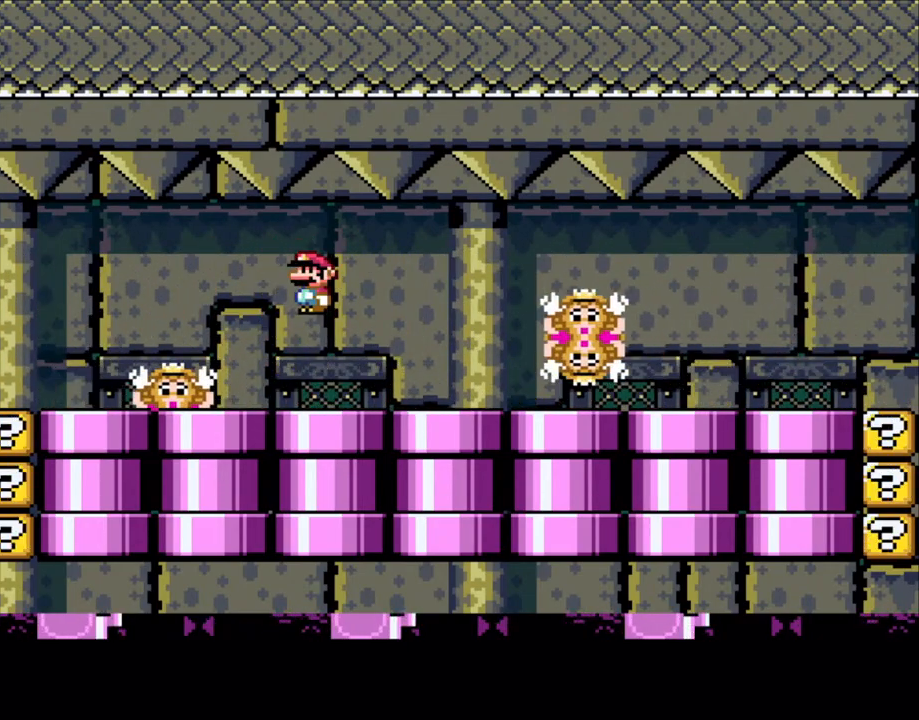
{"buttons": ["X"], "events": [[50, "DPAD_RIGHT", "up"], [83, "DPAD_LEFT", "down"], [150, "DPAD_LEFT", "up"], [400, "DPAD_RIGHT", "down"], [483, "DPAD_RIGHT", "up"]]}
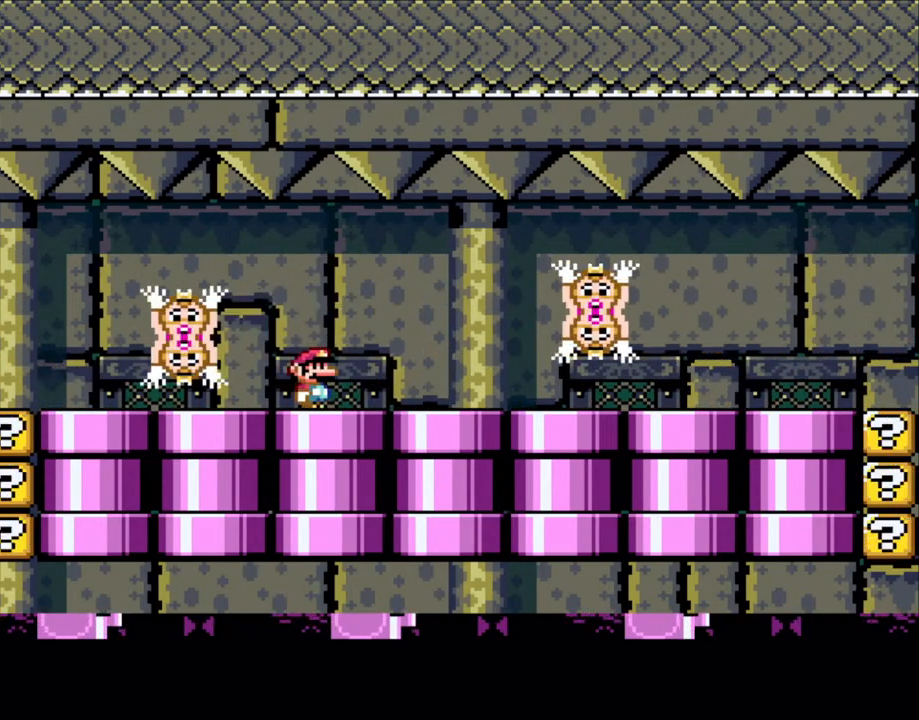
{"buttons": ["X"], "events": []}
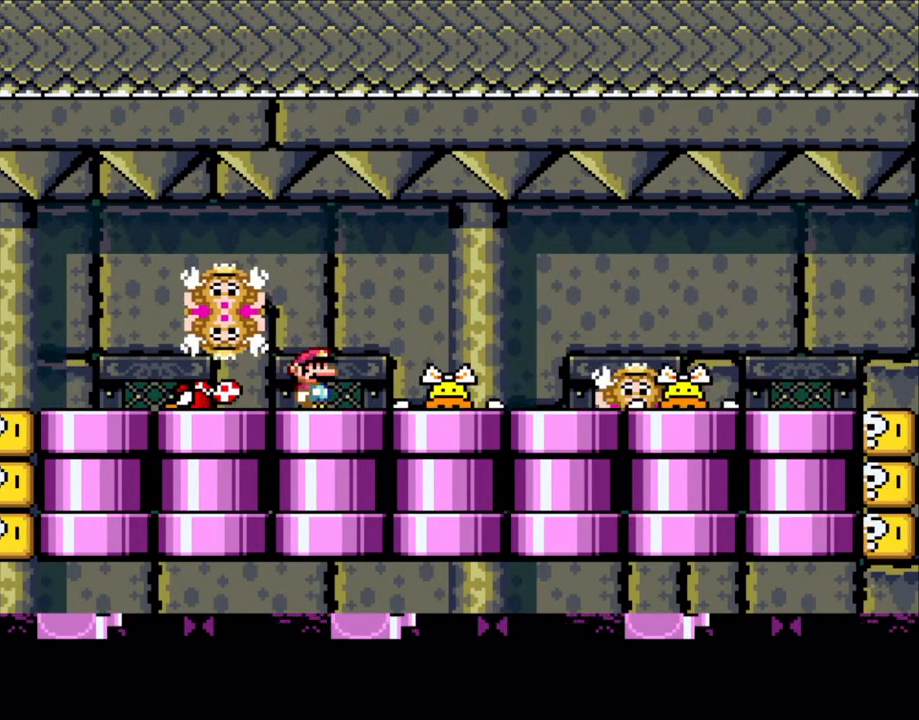
{"buttons": ["X", "DPAD_LEFT"], "events": [[283, "A", "down"], [283, "DPAD_LEFT", "down"], [300, "A", "up"]]}
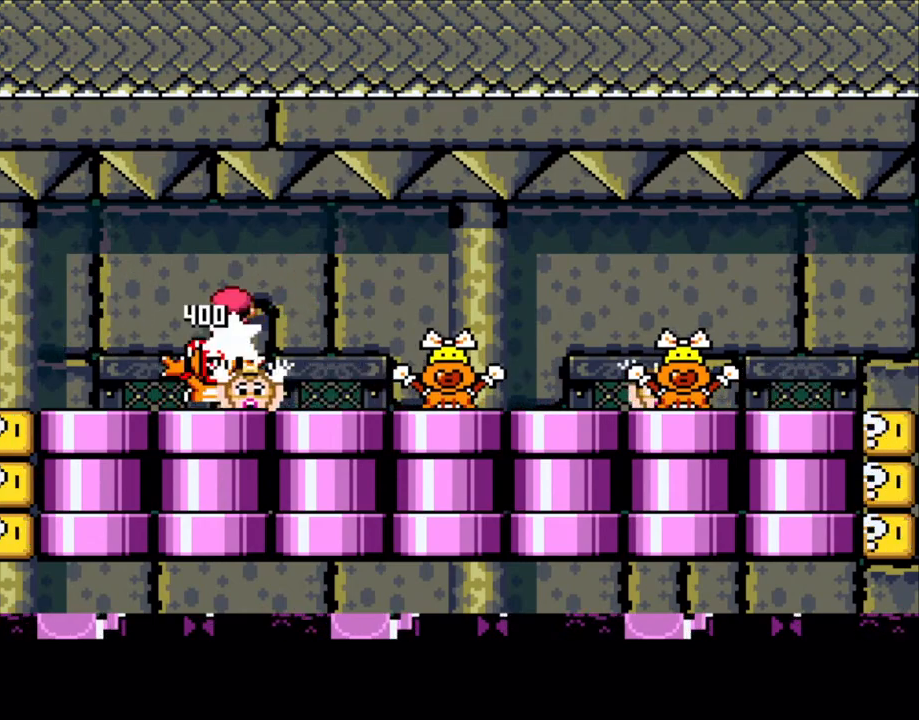
{"buttons": ["X", "DPAD_LEFT"], "events": [[83, "DPAD_LEFT", "up"], [100, "DPAD_RIGHT", "down"], [200, "X", "up"], [250, "X", "down"], [300, "DPAD_RIGHT", "up"], [350, "DPAD_LEFT", "down"]]}
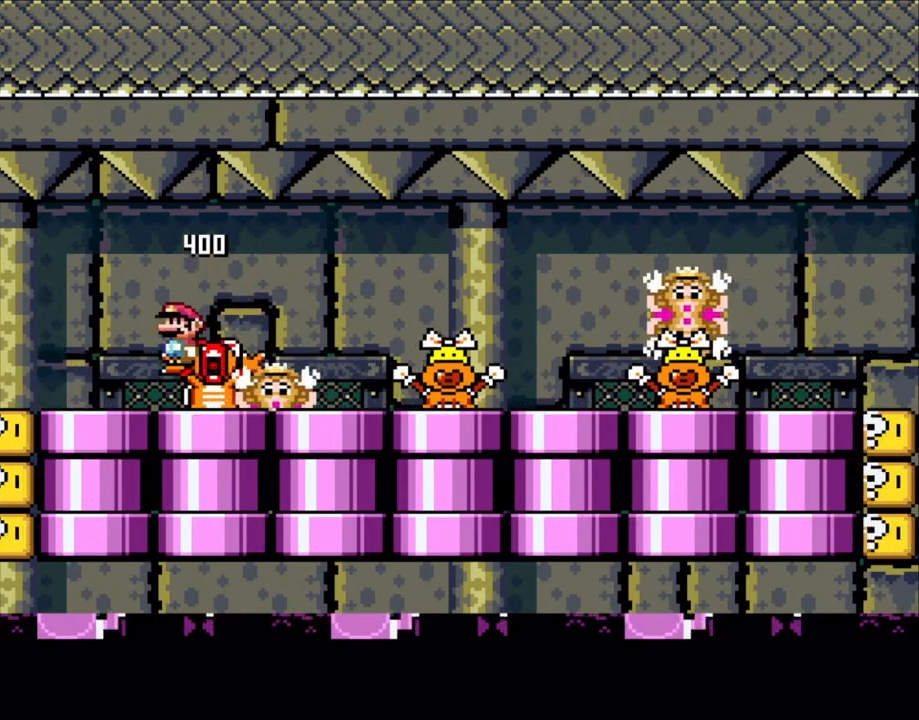
{"buttons": ["X", "DPAD_RIGHT"], "events": [[50, "DPAD_LEFT", "up"], [50, "DPAD_UP", "down"], [83, "A", "down"], [83, "DPAD_RIGHT", "down"], [83, "DPAD_UP", "up"], [100, "A", "up"], [300, "DPAD_RIGHT", "up"], [350, "DPAD_LEFT", "down"], [483, "DPAD_LEFT", "up"], [483, "DPAD_RIGHT", "down"]]}
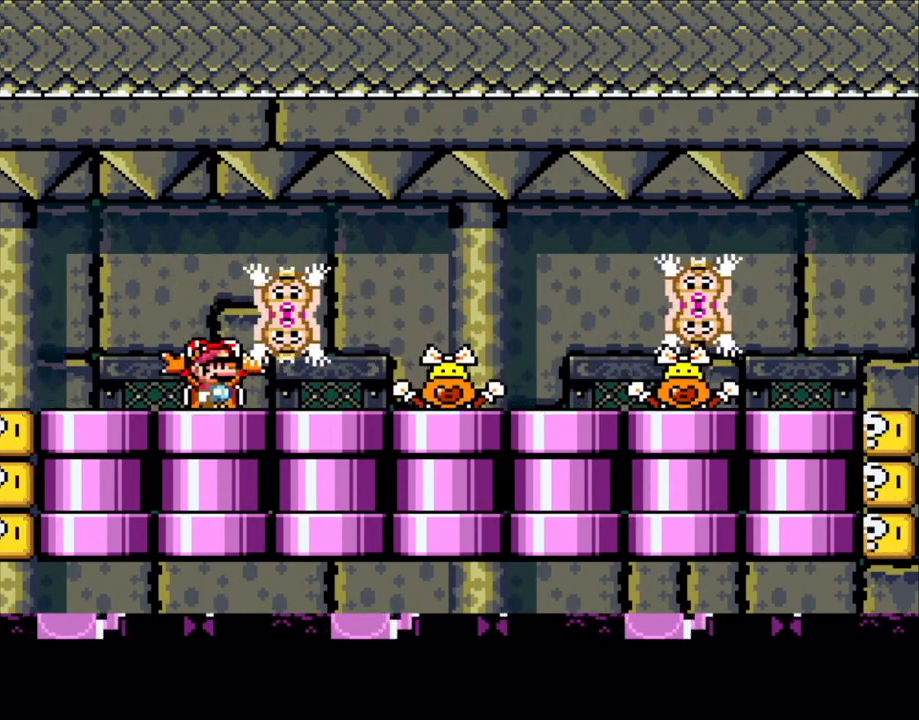
{"buttons": ["X", "DPAD_RIGHT"], "events": [[150, "DPAD_RIGHT", "up"], [483, "DPAD_RIGHT", "down"]]}
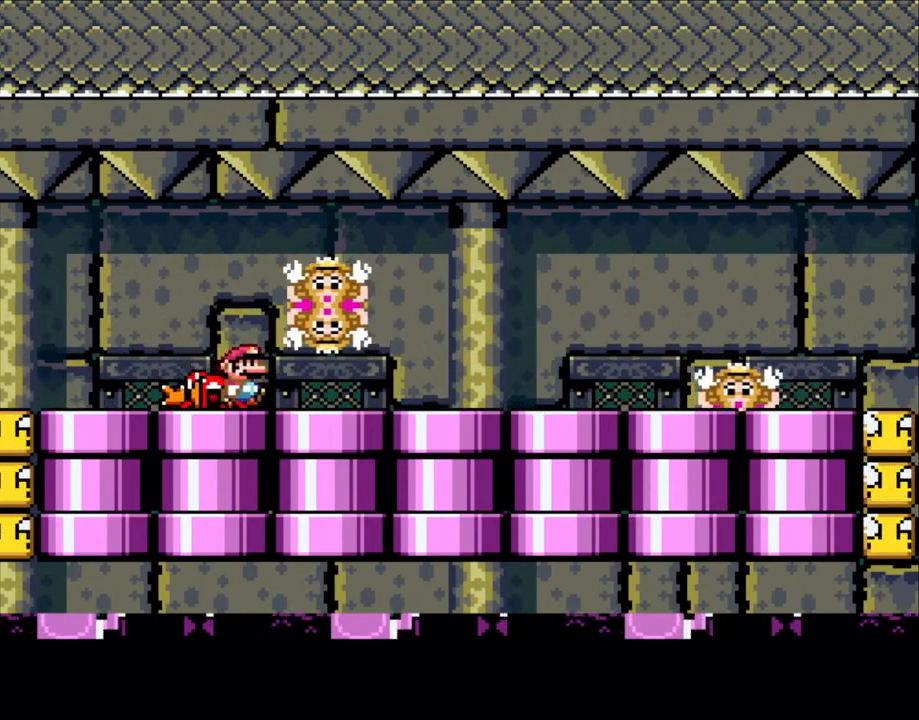
{"buttons": ["X"], "events": [[300, "DPAD_LEFT", "down"], [300, "DPAD_RIGHT", "up"], [450, "A", "down"], [450, "DPAD_LEFT", "up"], [500, "A", "up"]]}
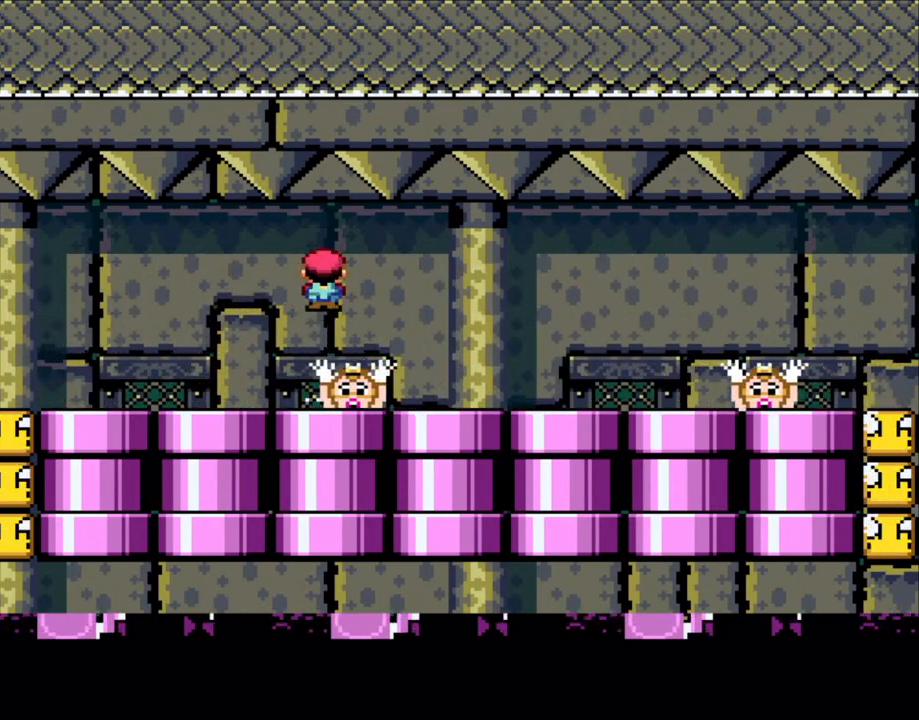
{"buttons": ["A", "X", "DPAD_RIGHT"], "events": [[50, "DPAD_RIGHT", "down"], [83, "X", "up"], [100, "X", "down"], [233, "DPAD_RIGHT", "up"], [250, "DPAD_LEFT", "down"], [350, "DPAD_LEFT", "up"], [450, "A", "down"], [500, "DPAD_RIGHT", "down"]]}
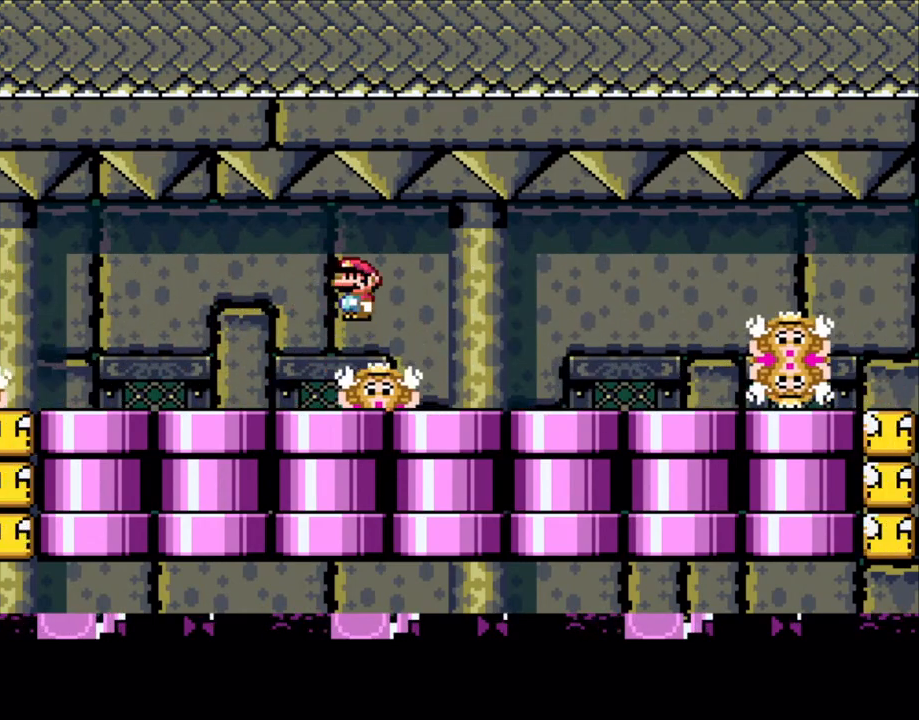
{"buttons": ["A", "X"], "events": [[50, "A", "up"], [133, "DPAD_RIGHT", "up"], [200, "DPAD_LEFT", "down"], [300, "DPAD_LEFT", "up"], [450, "A", "down"]]}
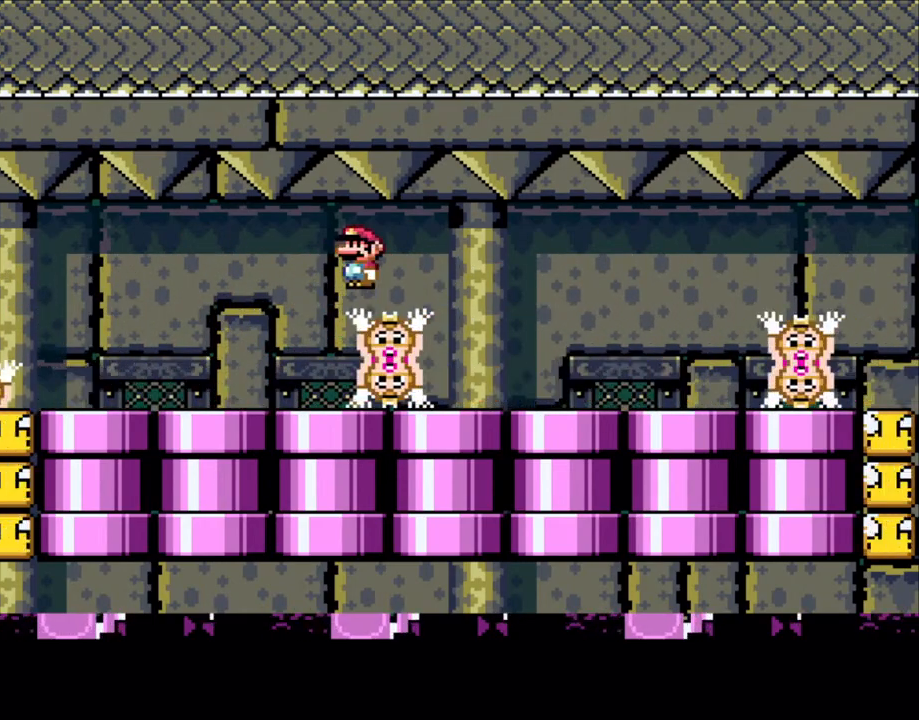
{"buttons": ["A", "X"], "events": [[50, "DPAD_RIGHT", "down"], [83, "A", "up"], [250, "DPAD_LEFT", "down"], [250, "DPAD_RIGHT", "up"], [350, "DPAD_LEFT", "up"], [500, "A", "down"]]}
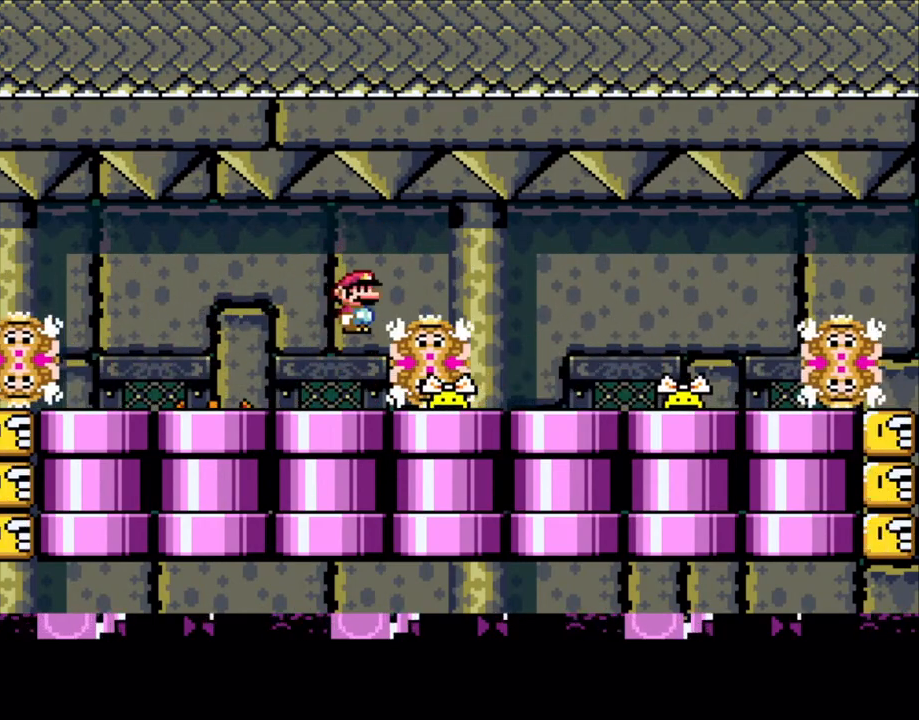
{"buttons": ["X"], "events": [[83, "DPAD_RIGHT", "down"], [150, "A", "up"], [250, "A", "down"], [283, "DPAD_LEFT", "down"], [283, "DPAD_RIGHT", "up"], [300, "A", "up"], [350, "X", "up"], [400, "DPAD_LEFT", "up"], [400, "X", "down"]]}
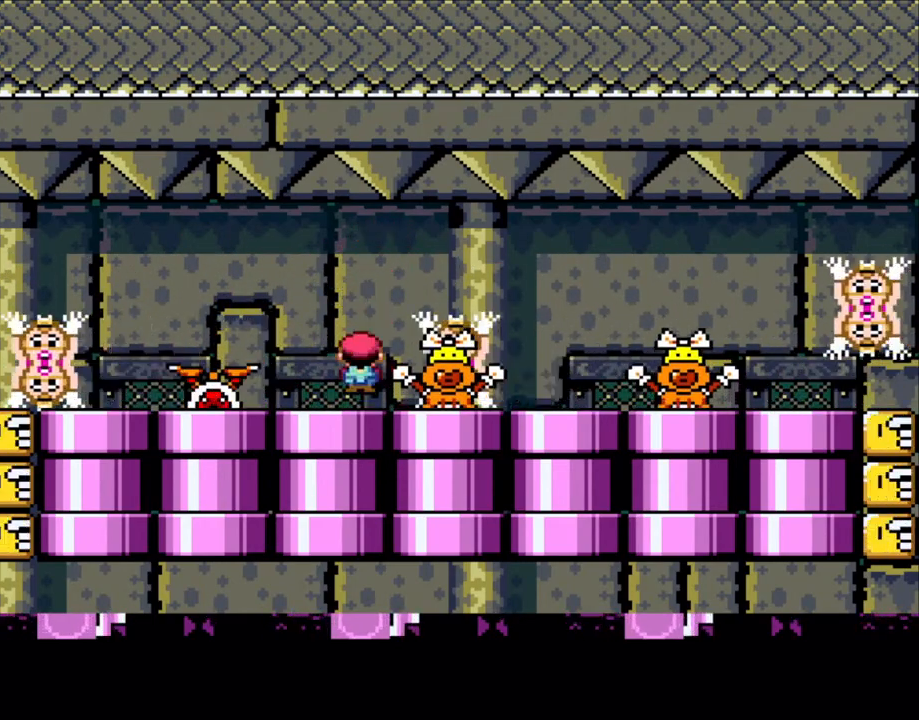
{"buttons": ["X", "DPAD_LEFT"], "events": [[83, "DPAD_LEFT", "down"], [100, "A", "down"], [250, "A", "up"], [283, "DPAD_LEFT", "up"], [300, "A", "down"], [350, "DPAD_RIGHT", "down"], [400, "A", "up"], [450, "DPAD_LEFT", "down"], [450, "DPAD_RIGHT", "up"]]}
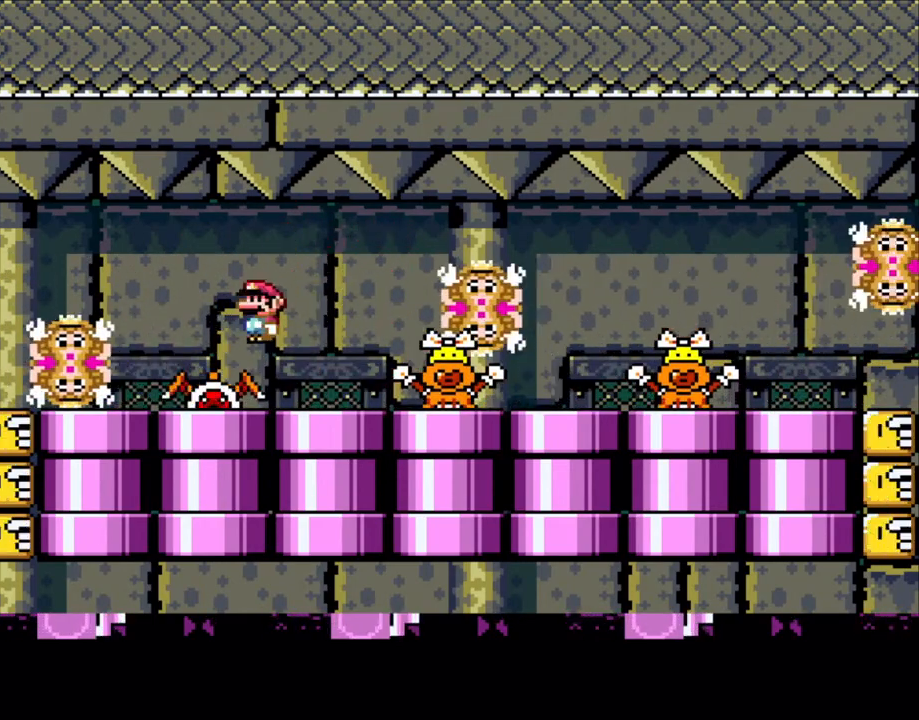
{"buttons": ["X", "DPAD_RIGHT"], "events": [[83, "DPAD_LEFT", "up"], [150, "DPAD_LEFT", "down"], [383, "DPAD_LEFT", "up"], [383, "DPAD_UP", "down"], [400, "DPAD_RIGHT", "down"], [400, "DPAD_UP", "up"]]}
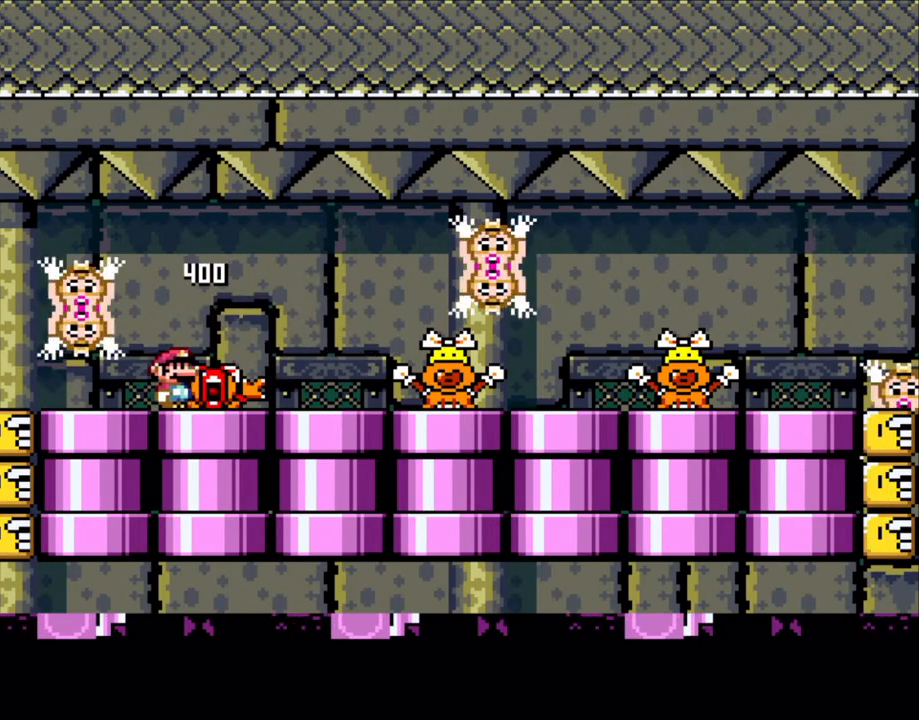
{"buttons": ["X", "DPAD_RIGHT"], "events": []}
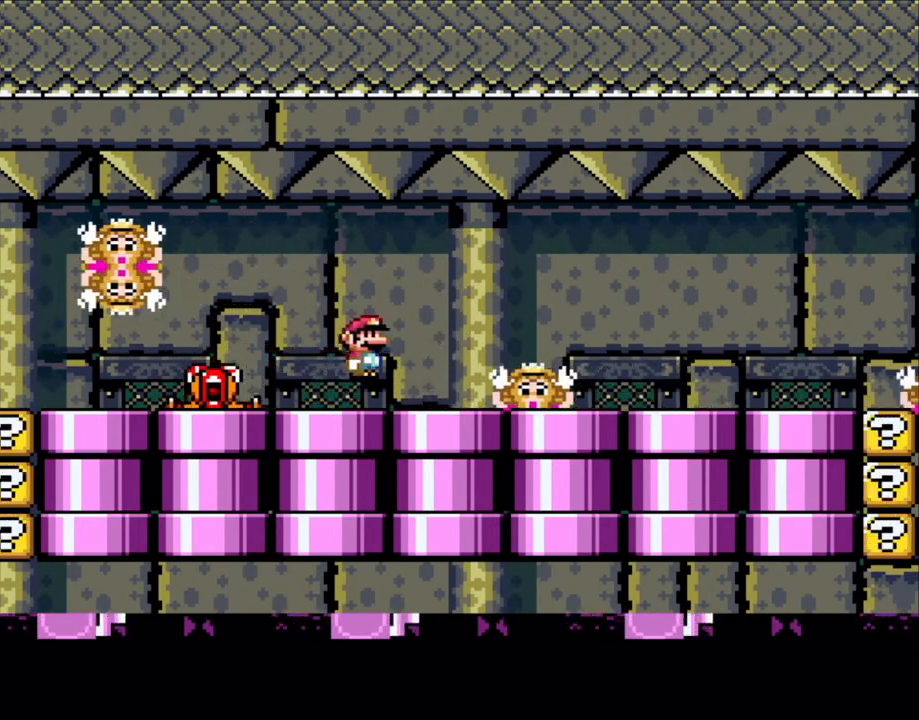
{"buttons": ["X", "DPAD_LEFT"], "events": [[83, "A", "down"], [83, "DPAD_UP", "down"], [100, "DPAD_LEFT", "down"], [100, "DPAD_RIGHT", "up"], [100, "DPAD_UP", "up"], [150, "A", "up"], [183, "DPAD_UP", "down"], [233, "DPAD_LEFT", "up"], [250, "DPAD_UP", "up"], [300, "DPAD_RIGHT", "down"], [450, "DPAD_RIGHT", "up"], [483, "DPAD_LEFT", "down"]]}
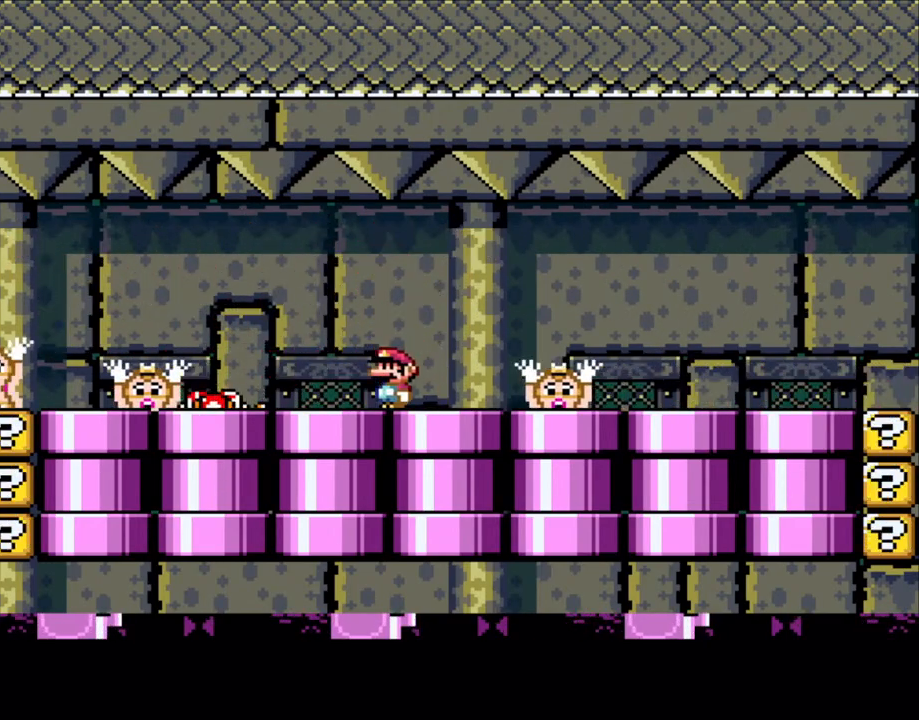
{"buttons": ["X", "DPAD_RIGHT"], "events": [[100, "DPAD_LEFT", "up"], [150, "A", "down"], [200, "A", "up"], [233, "DPAD_RIGHT", "down"]]}
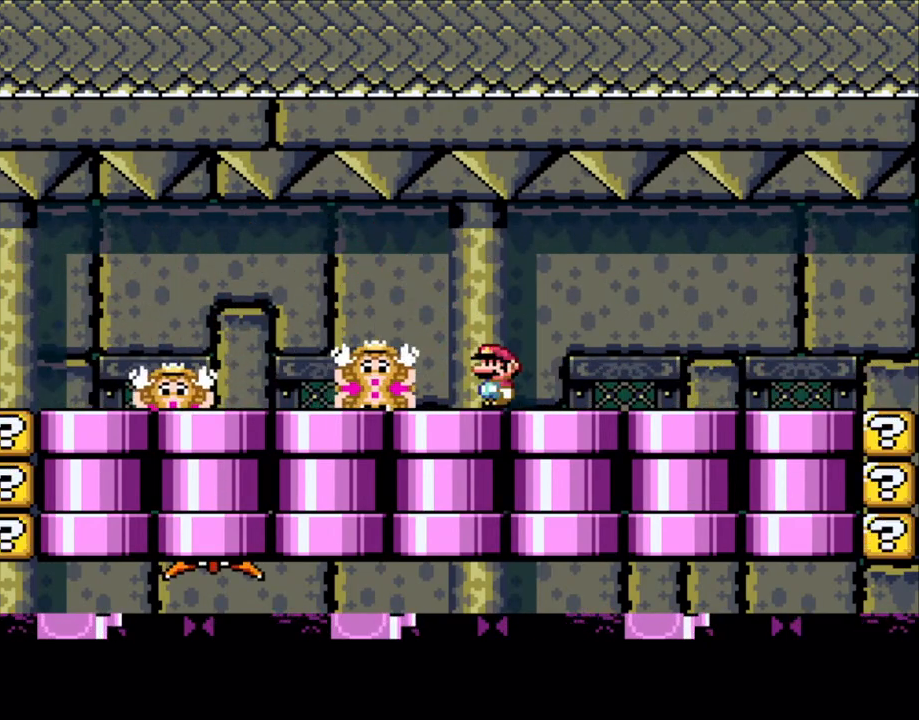
{"buttons": ["X", "DPAD_LEFT"], "events": [[100, "A", "down"], [133, "DPAD_LEFT", "down"], [133, "DPAD_RIGHT", "up"], [183, "A", "up"]]}
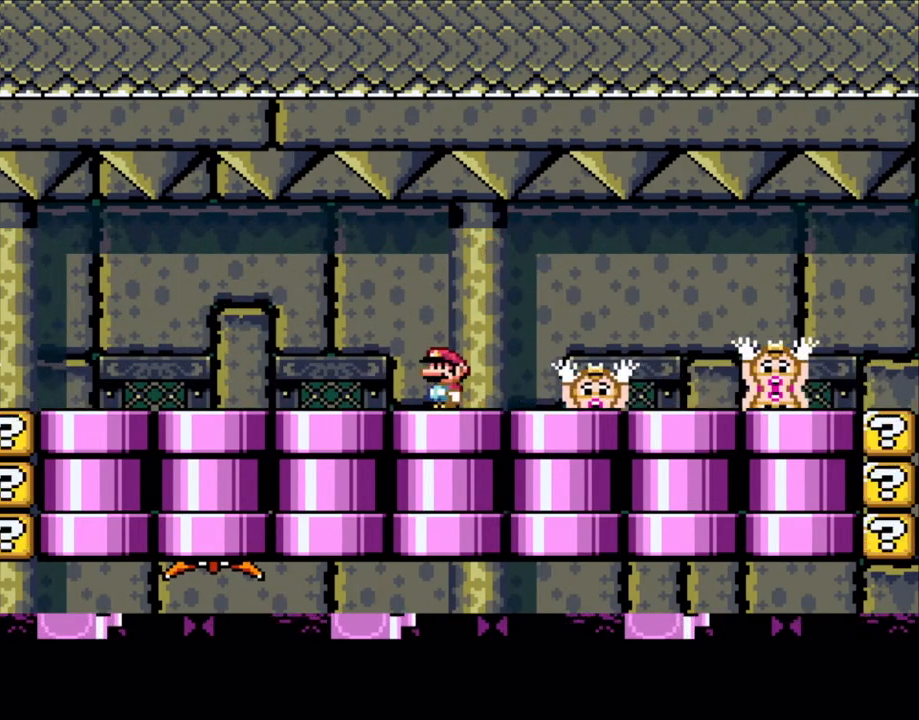
{"buttons": ["X", "DPAD_RIGHT"], "events": [[200, "A", "down"], [200, "DPAD_LEFT", "up"], [200, "DPAD_UP", "down"], [250, "A", "up"], [250, "DPAD_RIGHT", "down"], [250, "DPAD_UP", "up"]]}
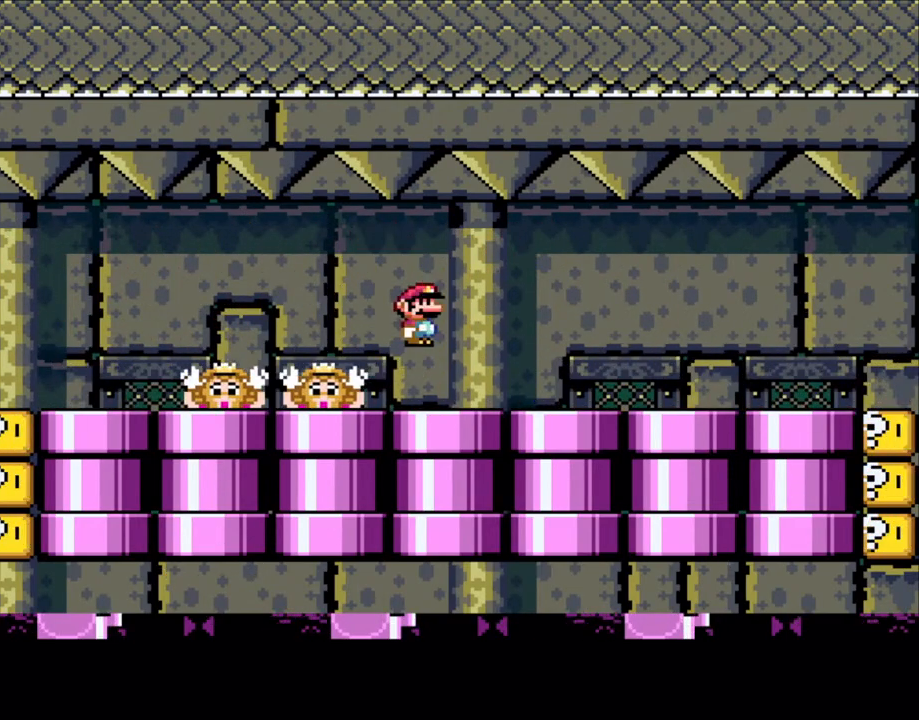
{"buttons": ["X", "DPAD_LEFT"], "events": [[250, "A", "down"], [283, "A", "up"], [333, "DPAD_RIGHT", "up"], [333, "DPAD_UP", "down"], [350, "DPAD_LEFT", "down"], [350, "DPAD_UP", "up"]]}
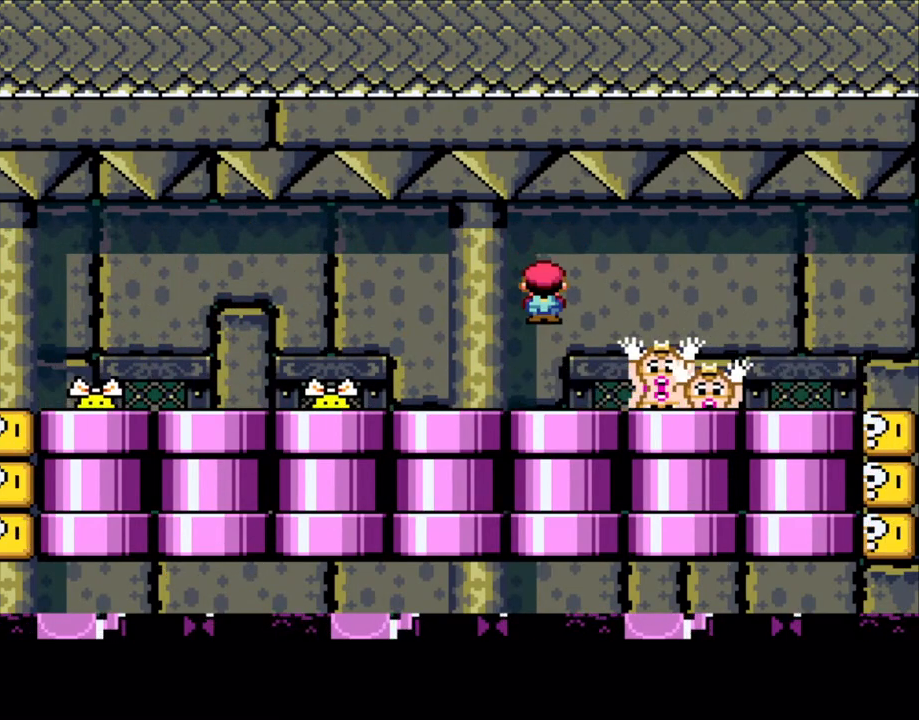
{"buttons": ["X", "DPAD_RIGHT"], "events": [[283, "A", "down"], [300, "A", "up"], [483, "DPAD_LEFT", "up"], [483, "DPAD_RIGHT", "down"]]}
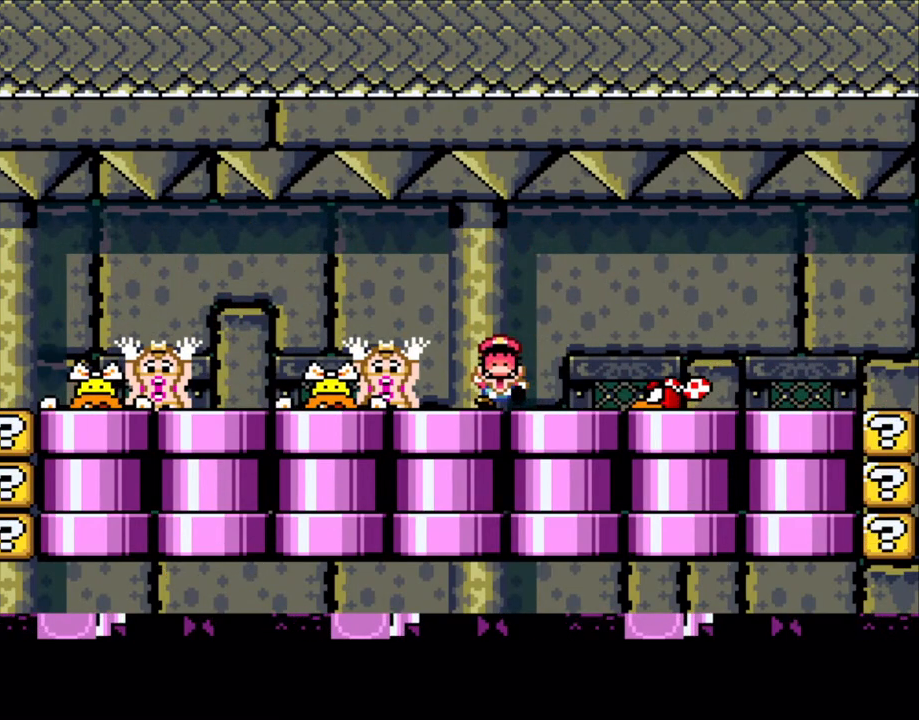
{"buttons": [], "events": [[100, "X", "up"], [150, "DPAD_RIGHT", "up"]]}
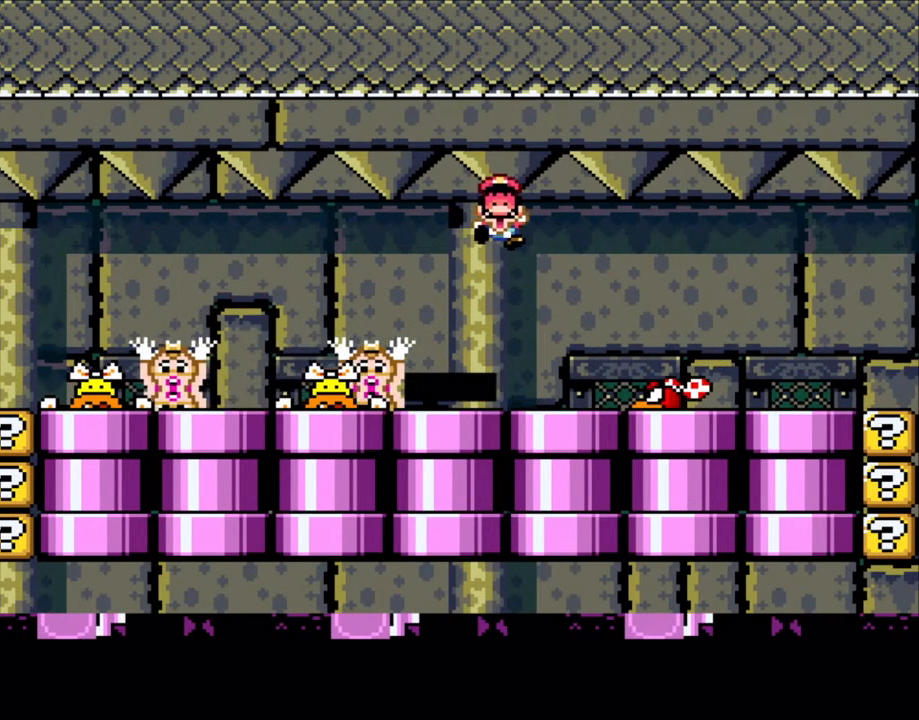
{"buttons": [], "events": []}
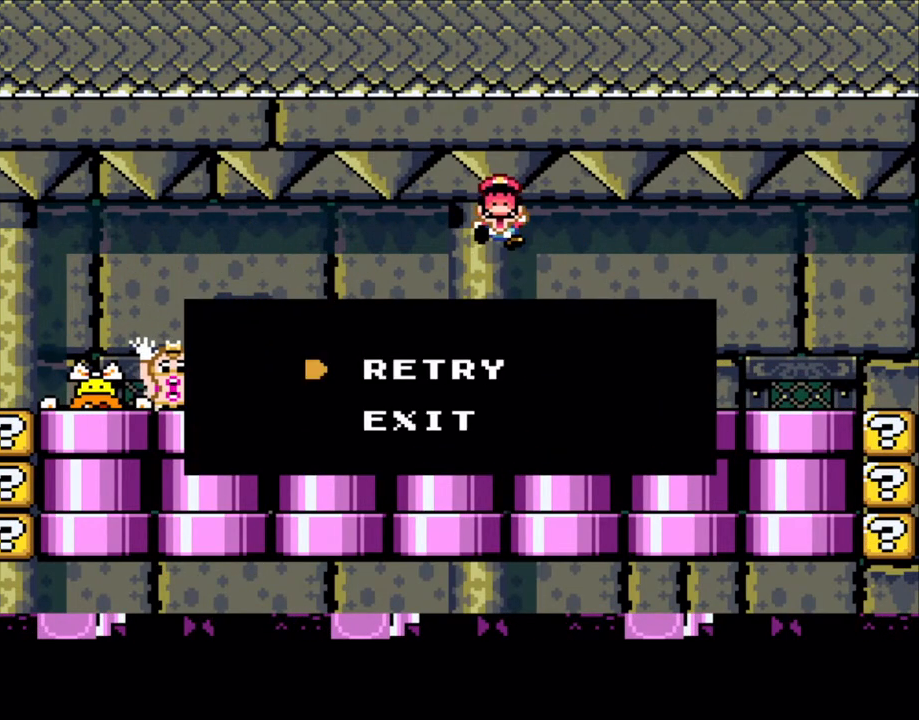
{"buttons": [], "events": []}
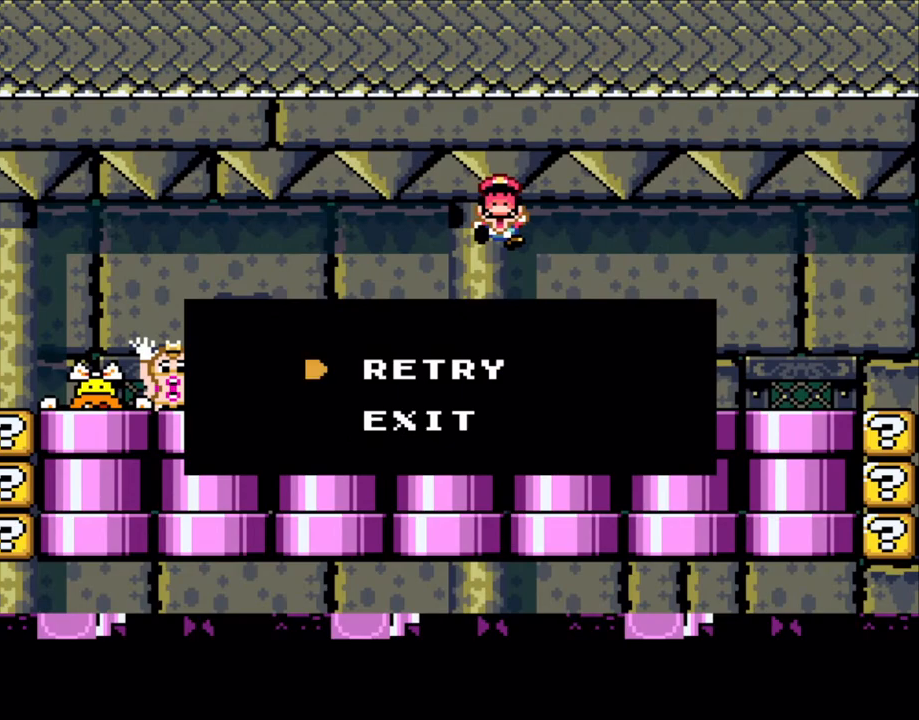
{"buttons": [], "events": []}